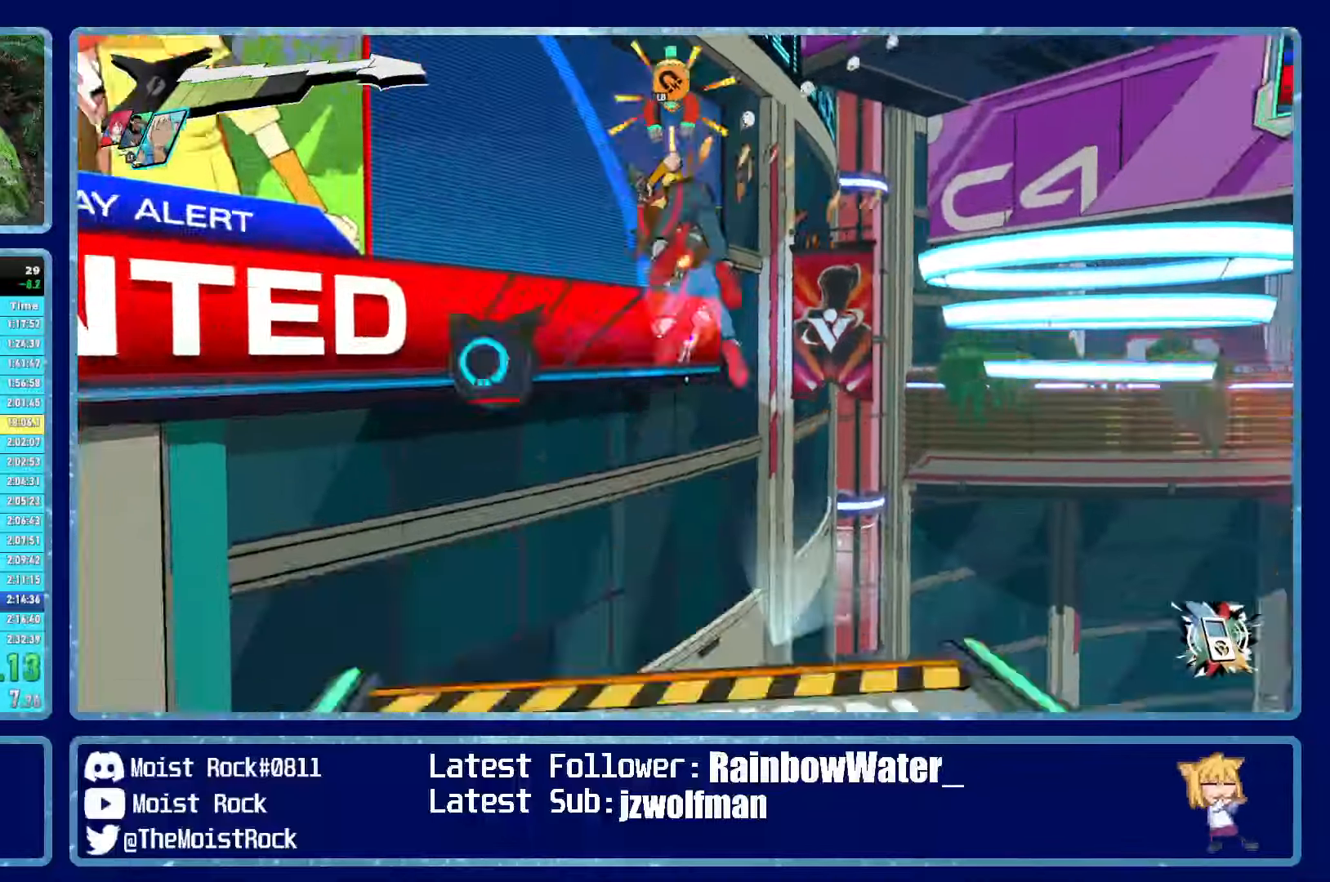
Gameplay with a controller (Xbox layout); each line is a JSON object with the inputs held at the frame after it. "events" lists button and stick changes between this image and that frame as [ms after this image, input, new state], when the widget could be followed in between.
{"buttons": [], "left_stick": "center", "right_stick": "center", "events": []}
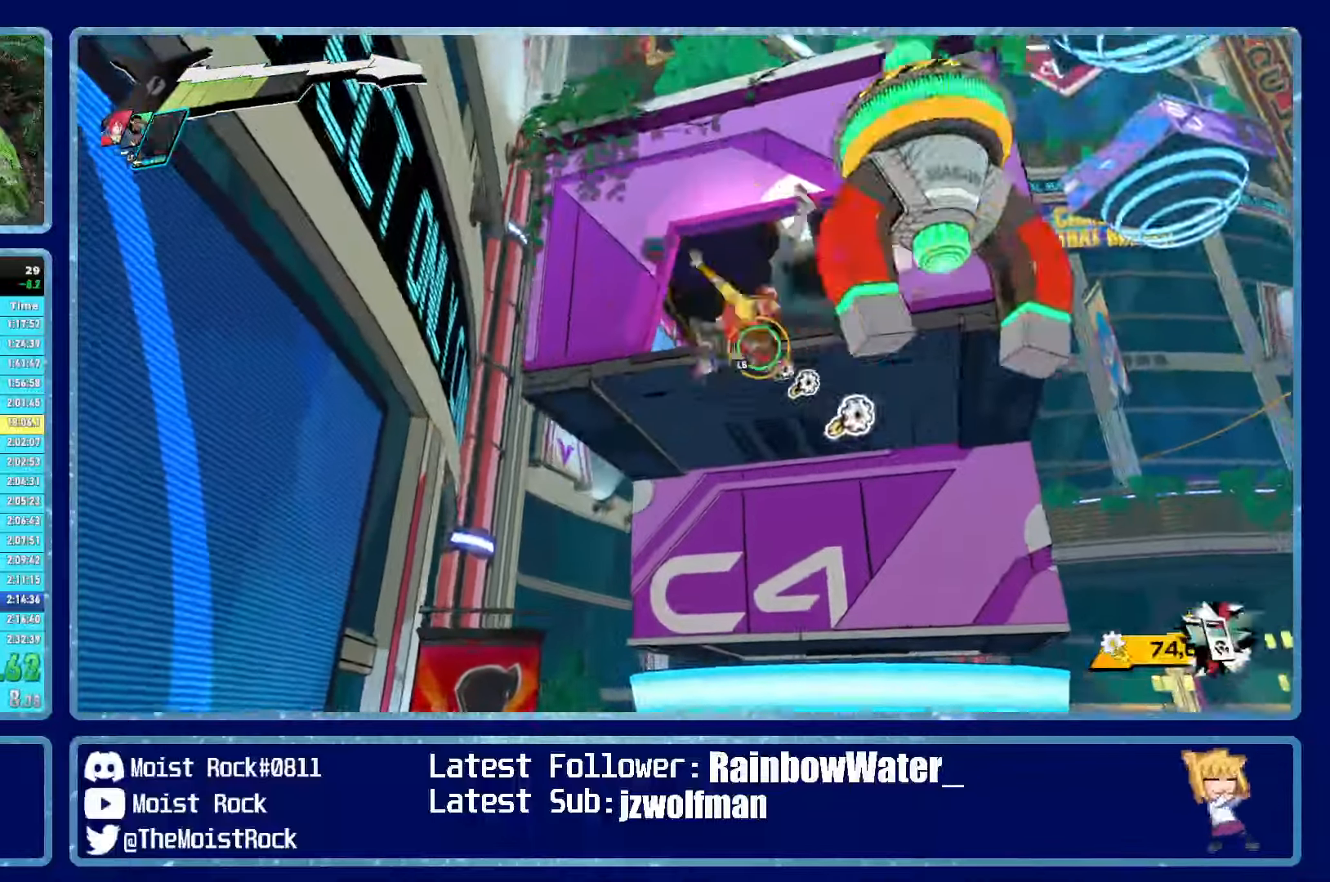
{"buttons": [], "left_stick": "up", "right_stick": "center", "events": [[17, "L1", "down"], [100, "L1", "up"], [184, "L1", "down"], [267, "L1", "up"], [500, "left_stick", "up"]]}
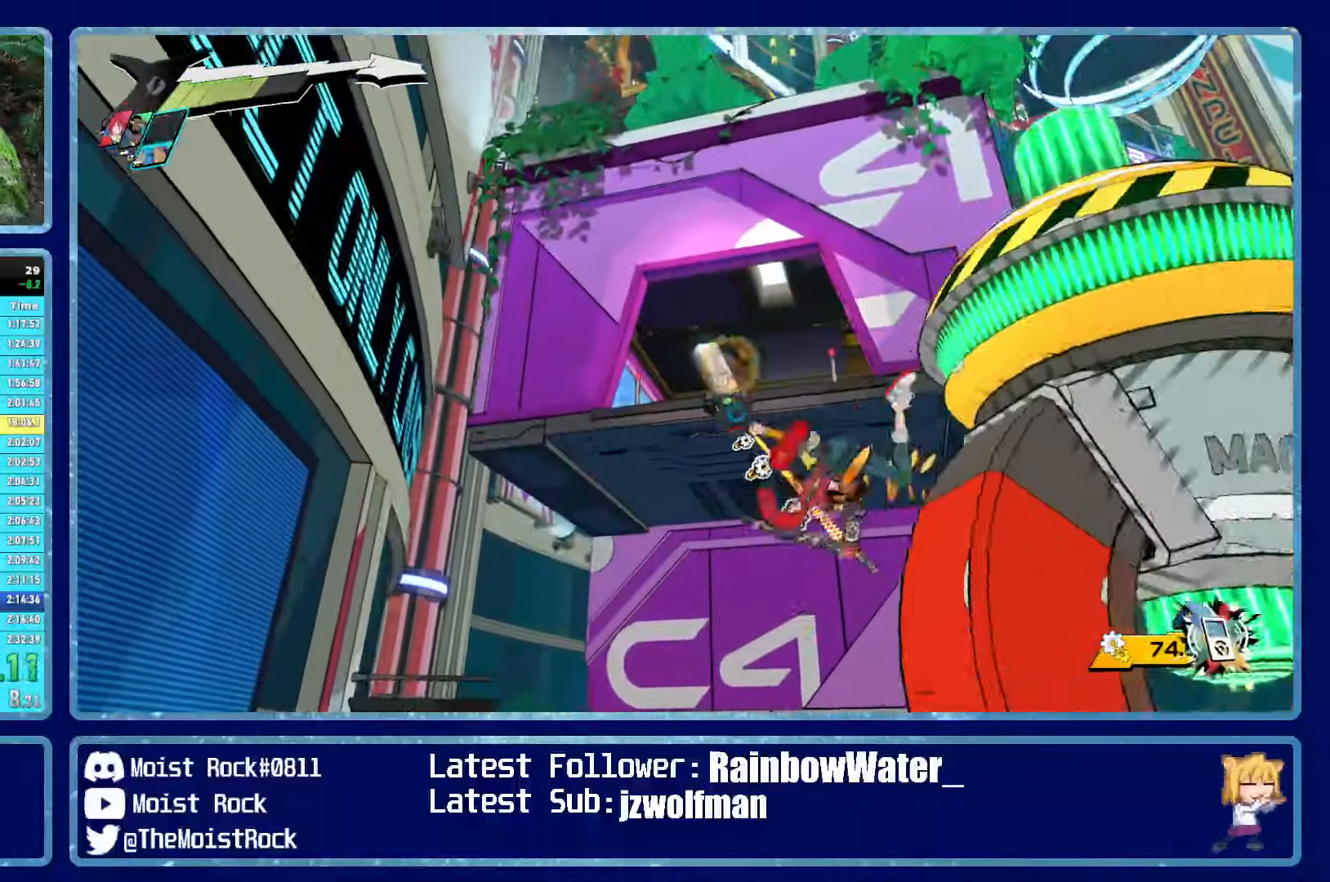
{"buttons": [], "left_stick": "up", "right_stick": "center", "events": []}
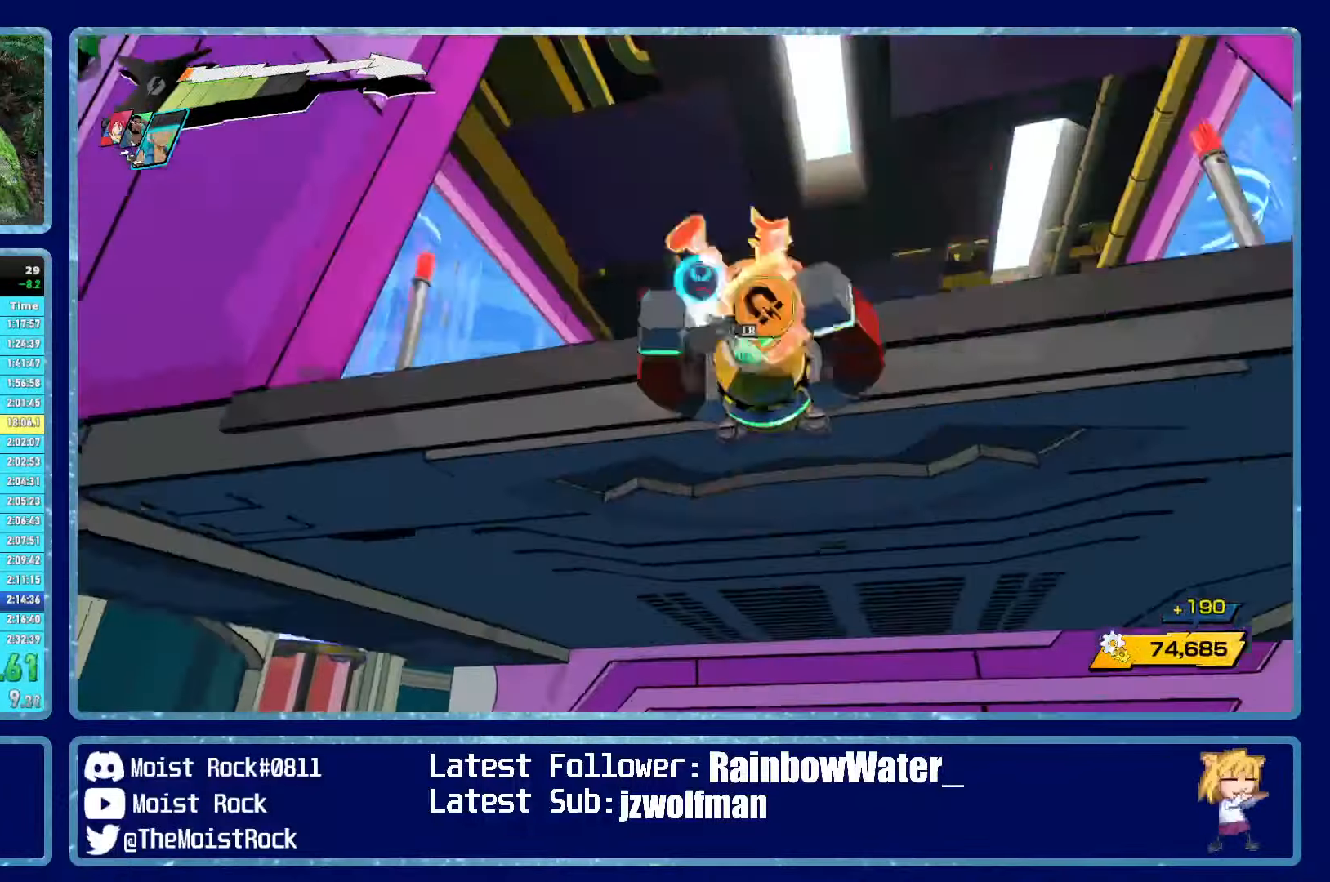
{"buttons": [], "left_stick": "up", "right_stick": "center", "events": [[134, "right_stick", "down-right"], [217, "right_stick", "center"], [350, "right_stick", "down-right"], [467, "right_stick", "center"]]}
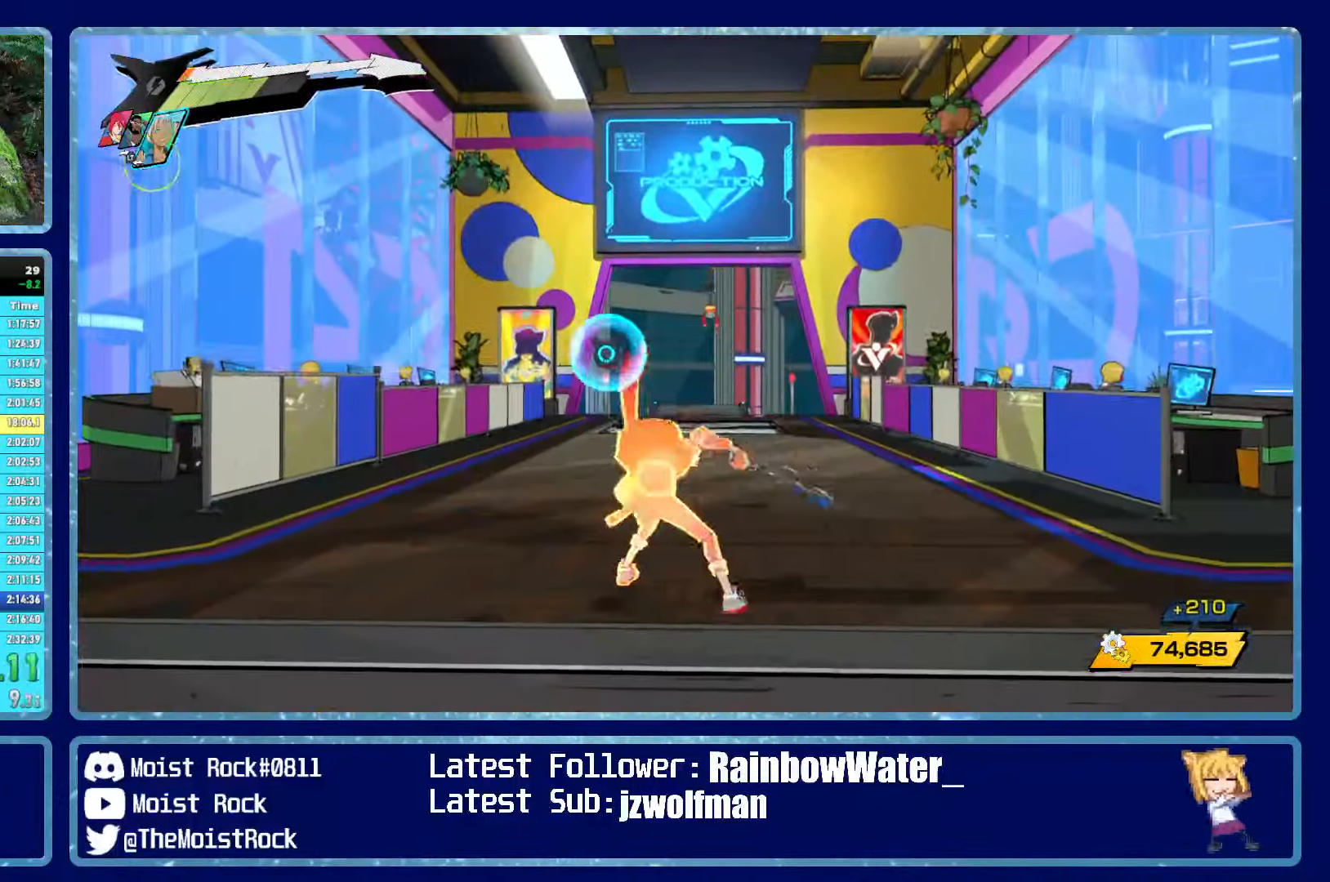
{"buttons": [], "left_stick": "up", "right_stick": "center", "events": [[184, "right_stick", "down-right"], [250, "right_stick", "center"], [317, "R1", "down"], [417, "R1", "up"]]}
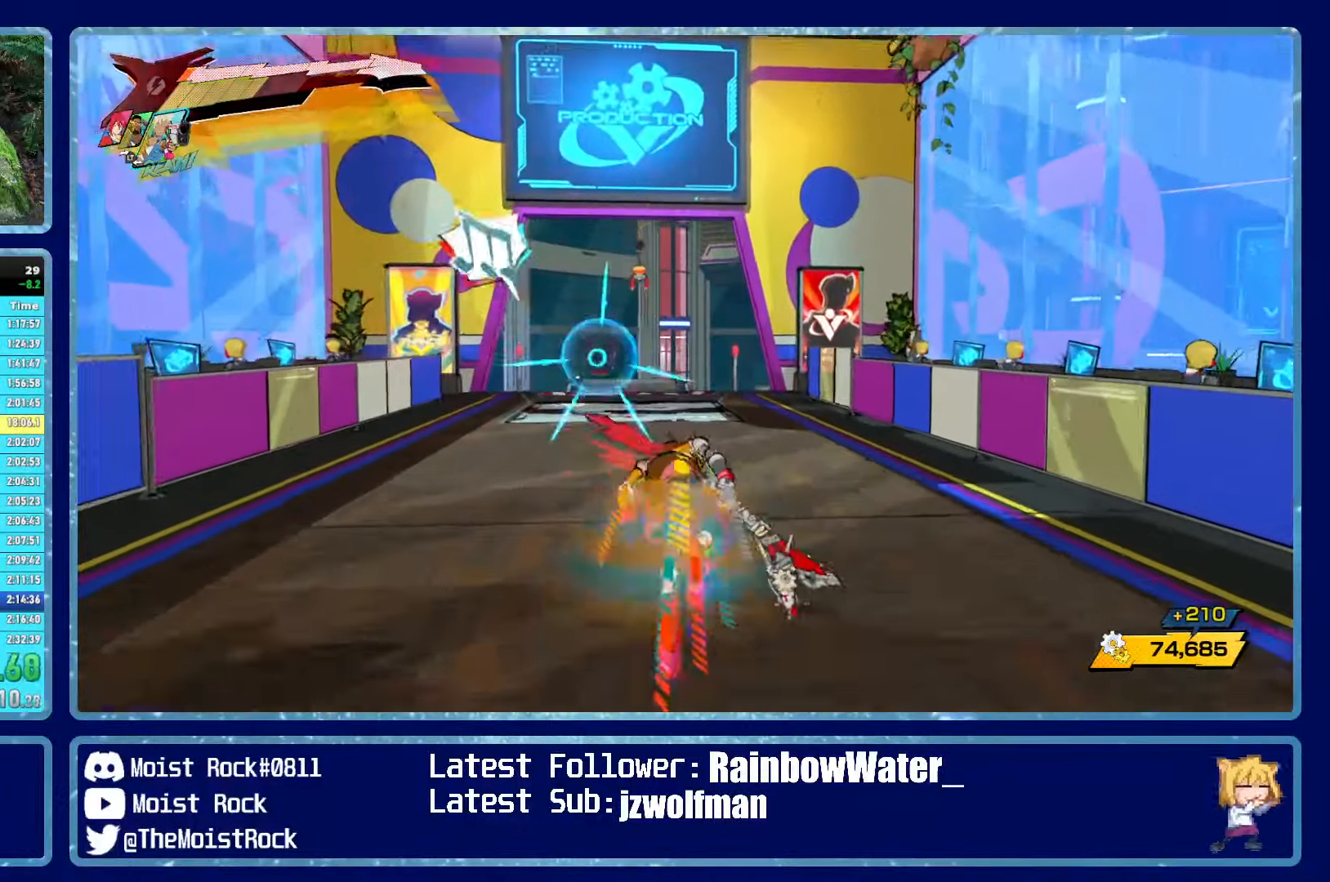
{"buttons": [], "left_stick": "up", "right_stick": "center", "events": [[67, "right_stick", "down-left"], [167, "right_stick", "center"], [250, "R1", "down"], [350, "R1", "up"]]}
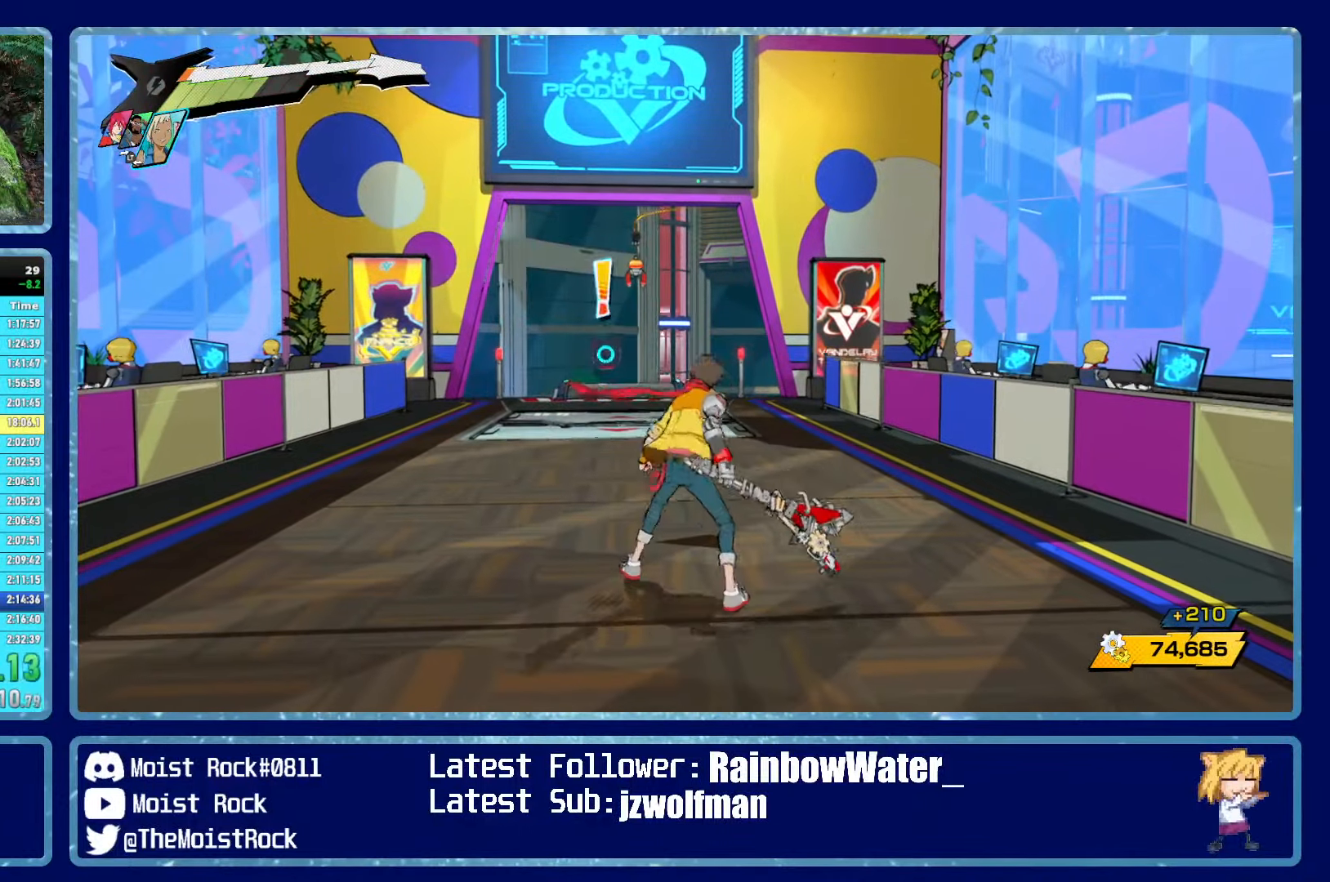
{"buttons": [], "left_stick": "up", "right_stick": "center", "events": [[134, "R1", "down"], [250, "R1", "up"]]}
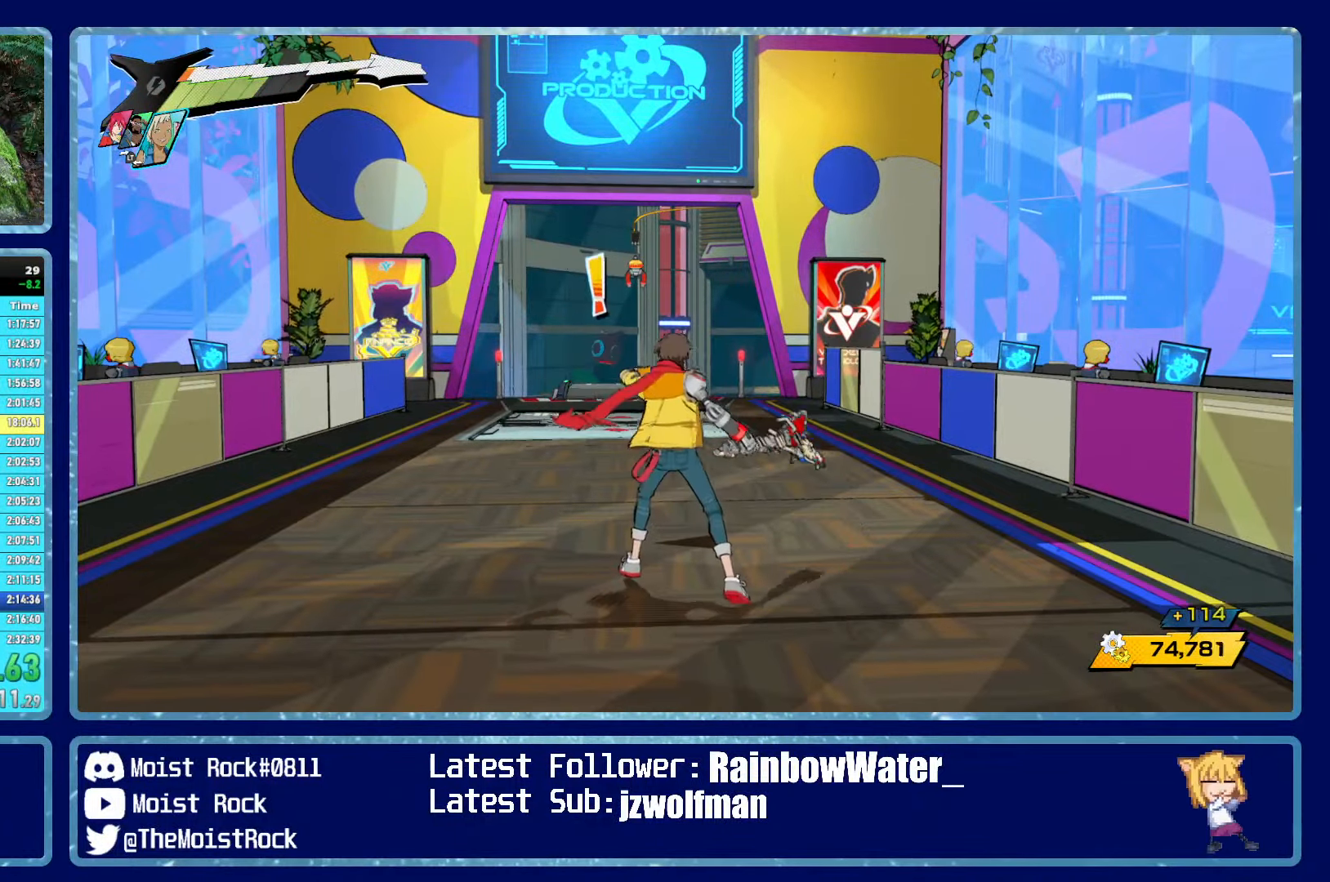
{"buttons": [], "left_stick": "up", "right_stick": "center", "events": [[50, "right_stick", "down"], [134, "right_stick", "center"]]}
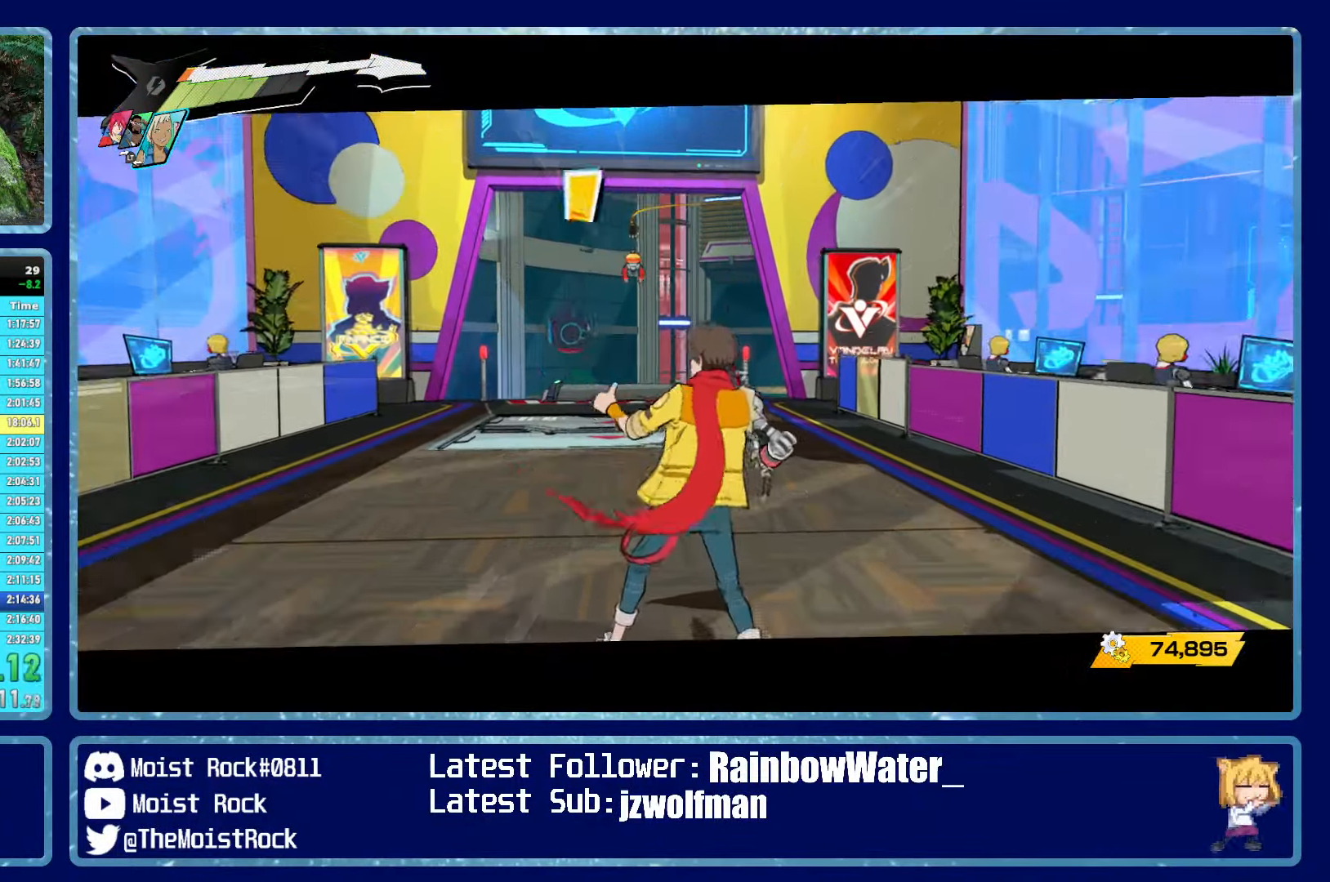
{"buttons": [], "left_stick": "up", "right_stick": "center", "events": [[34, "right_stick", "left"], [150, "right_stick", "center"], [300, "right_stick", "down-right"], [383, "right_stick", "center"]]}
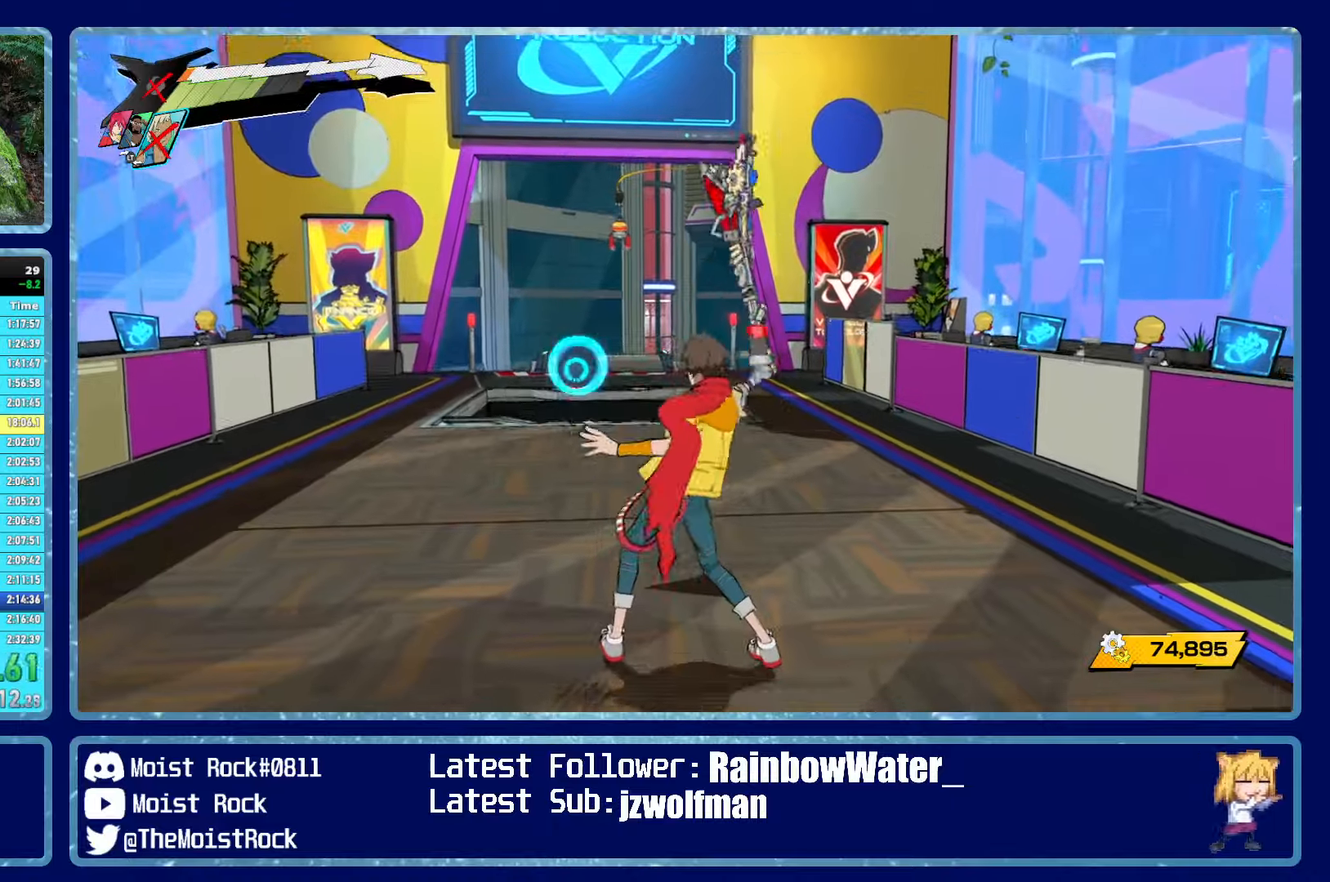
{"buttons": [], "left_stick": "up", "right_stick": "center", "events": []}
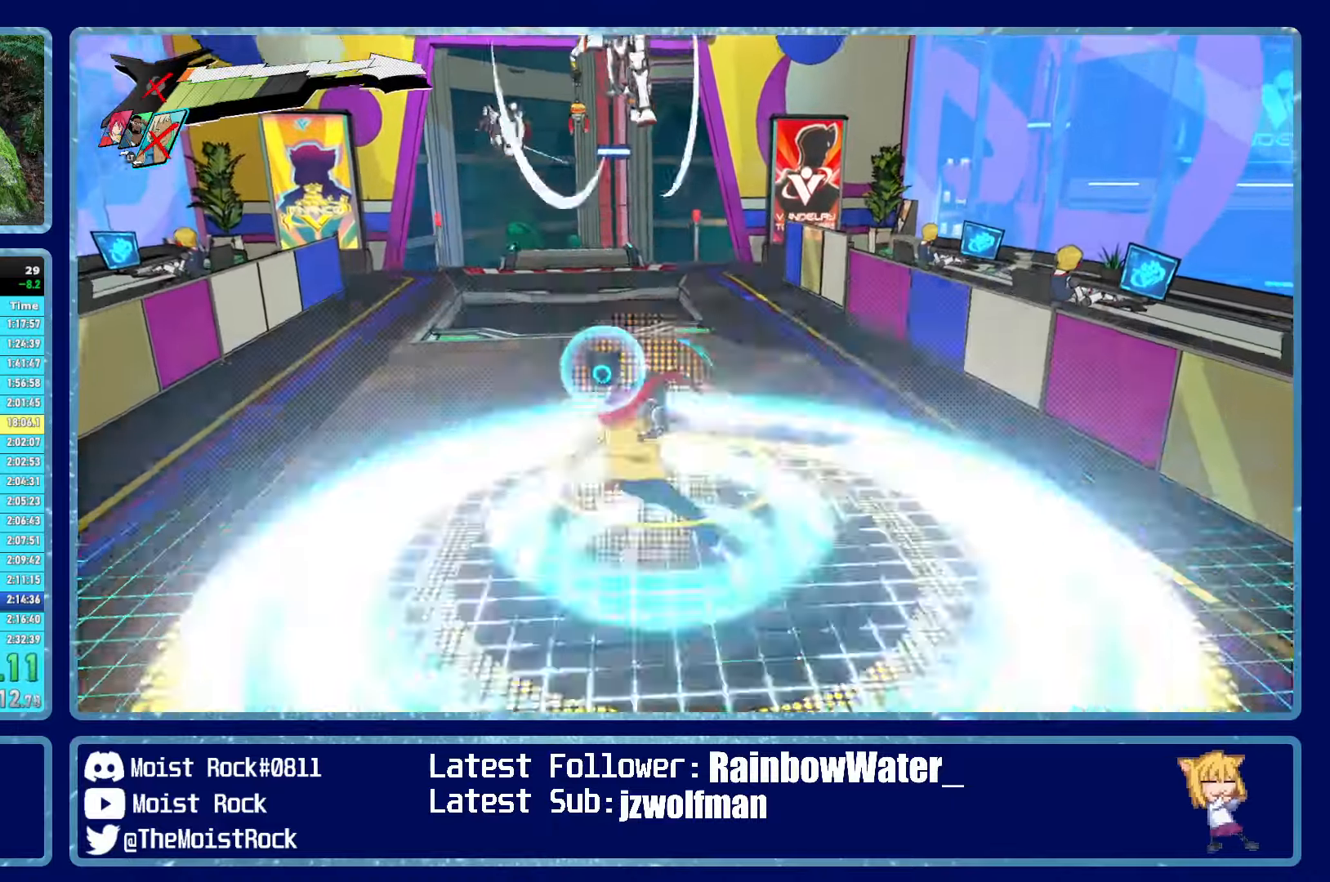
{"buttons": [], "left_stick": "up", "right_stick": "center", "events": [[16, "right_stick", "left"], [116, "right_stick", "center"]]}
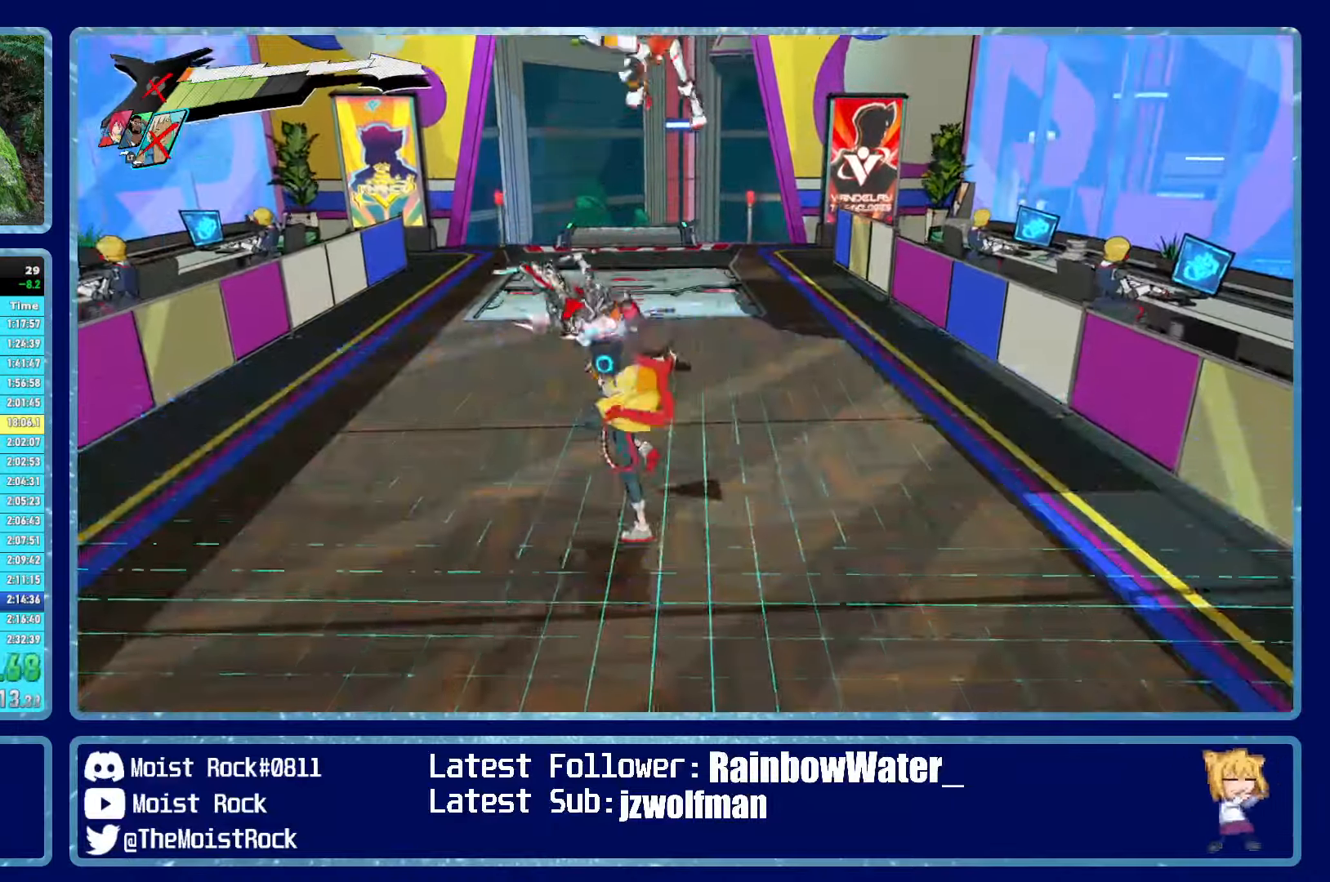
{"buttons": [], "left_stick": "up", "right_stick": "center", "events": []}
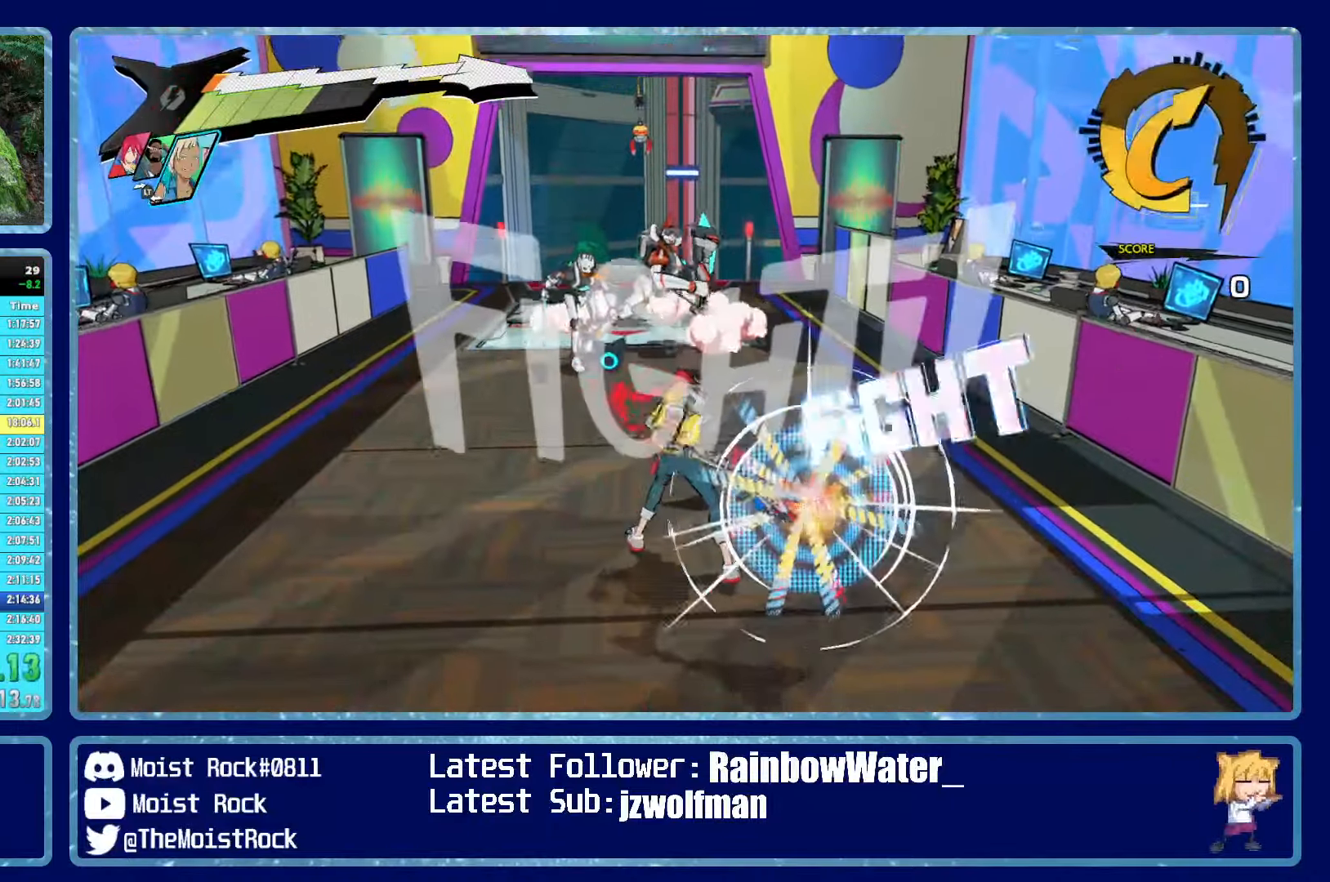
{"buttons": ["R2"], "left_stick": "up", "right_stick": "center", "events": [[216, "R1", "down"], [333, "R1", "up"], [416, "L2", "down"], [416, "R2", "down"], [500, "L2", "up"]]}
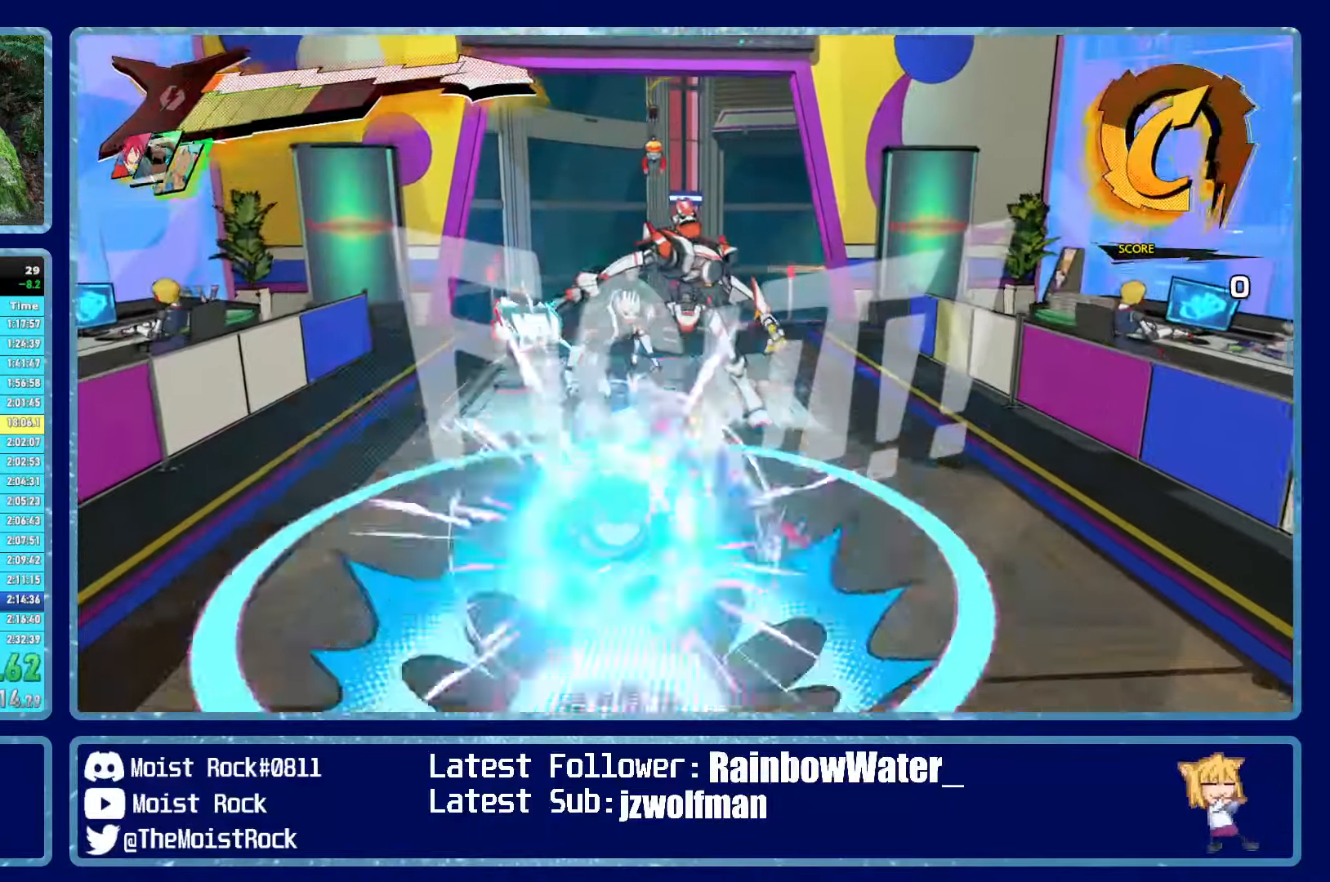
{"buttons": [], "left_stick": "up", "right_stick": "center", "events": [[16, "R2", "up"], [100, "R2", "down"], [166, "L2", "down"], [200, "R2", "up"], [300, "L2", "up"]]}
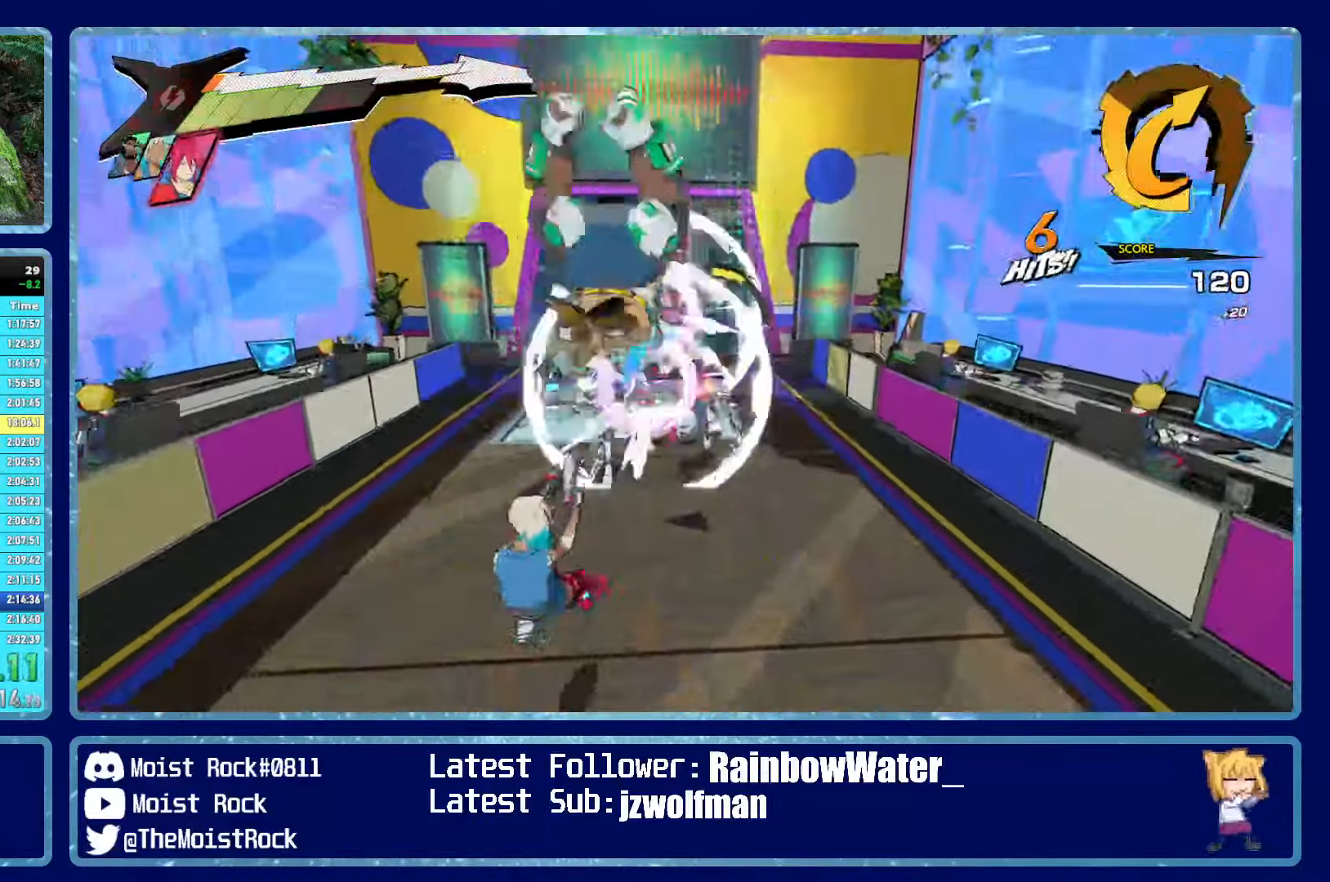
{"buttons": [], "left_stick": "up", "right_stick": "center", "events": [[16, "Y", "down"], [100, "Y", "up"]]}
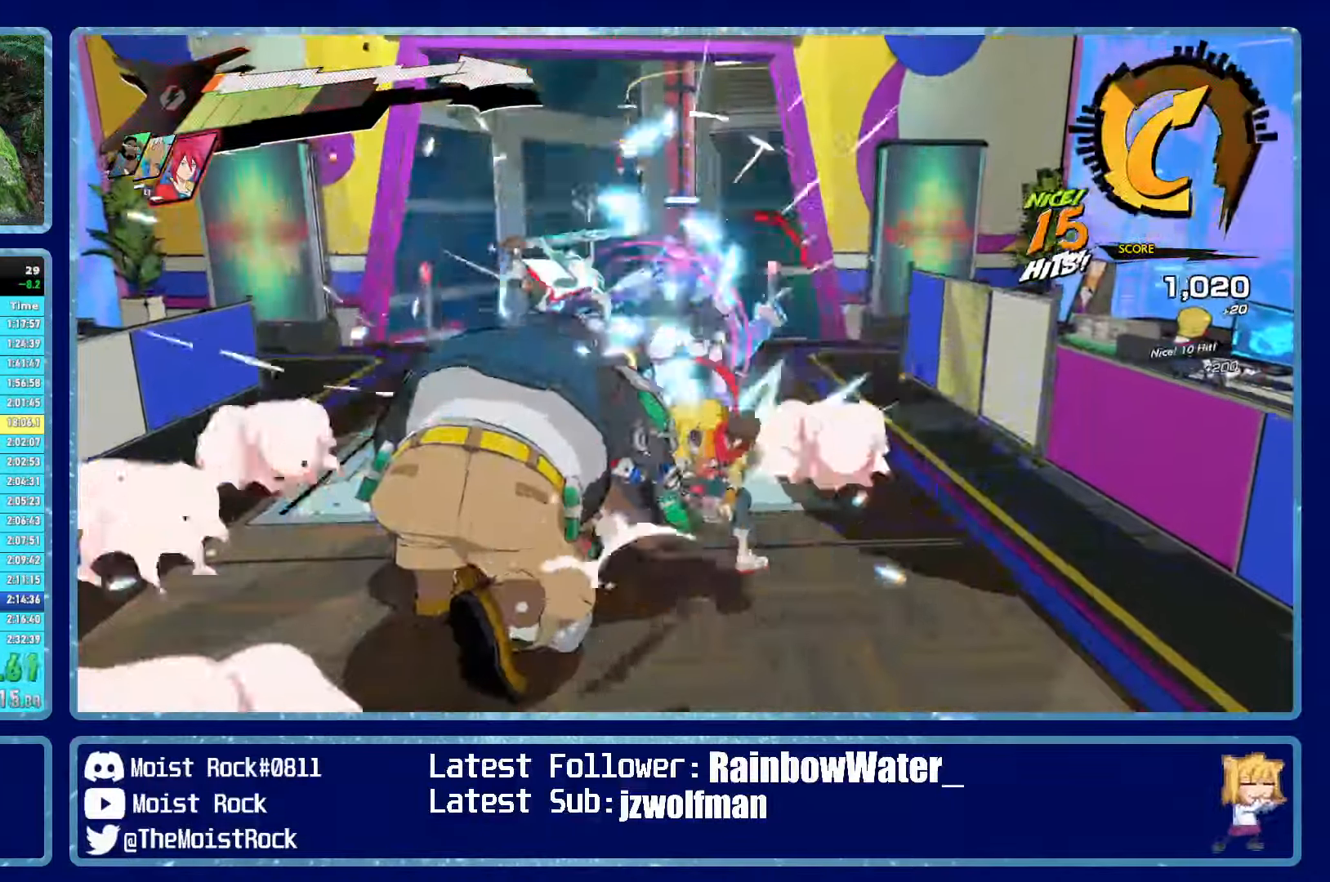
{"buttons": ["X"], "left_stick": "up", "right_stick": "center", "events": [[416, "X", "down"]]}
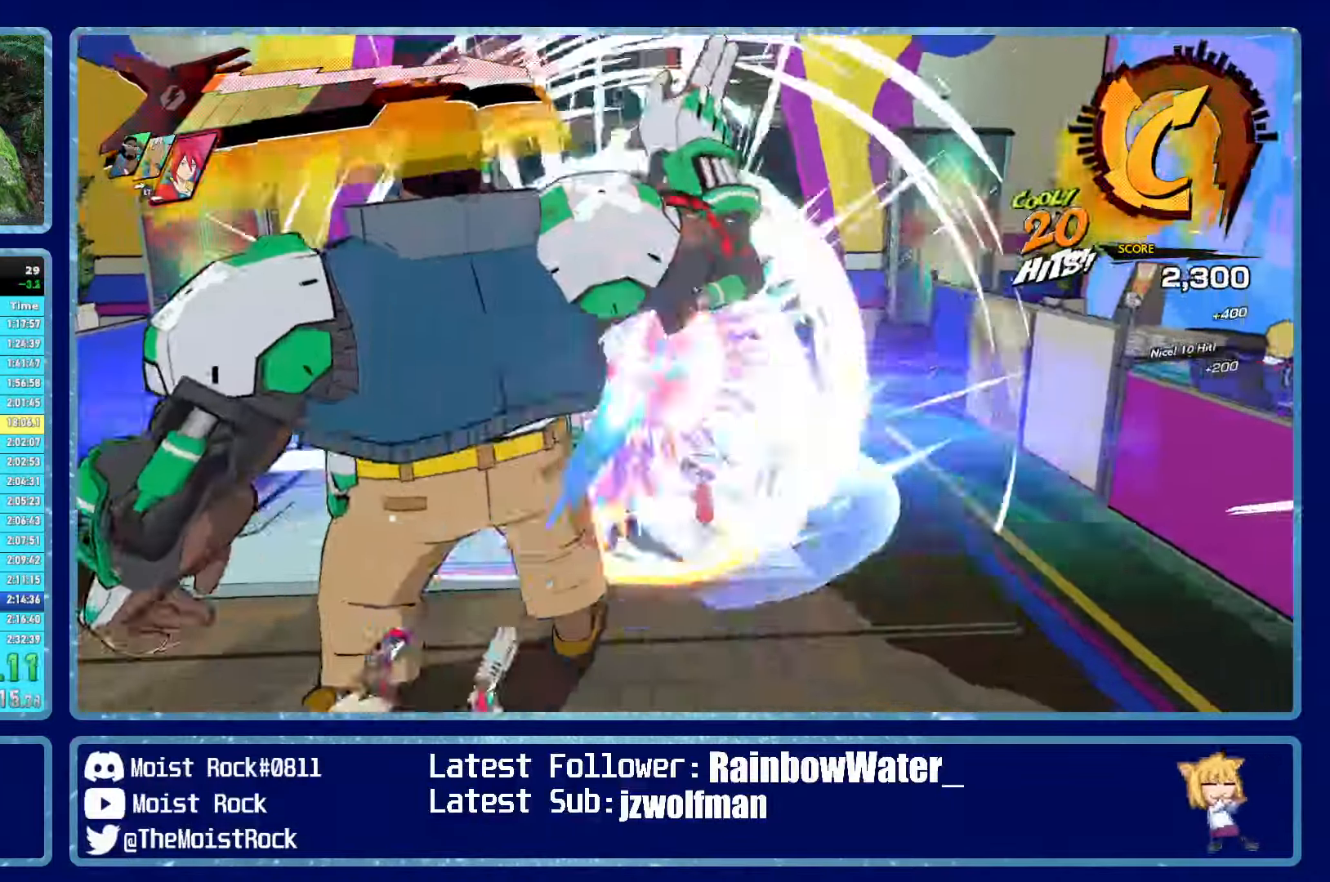
{"buttons": [], "left_stick": "up", "right_stick": "center", "events": [[33, "X", "up"], [350, "Y", "down"], [433, "Y", "up"]]}
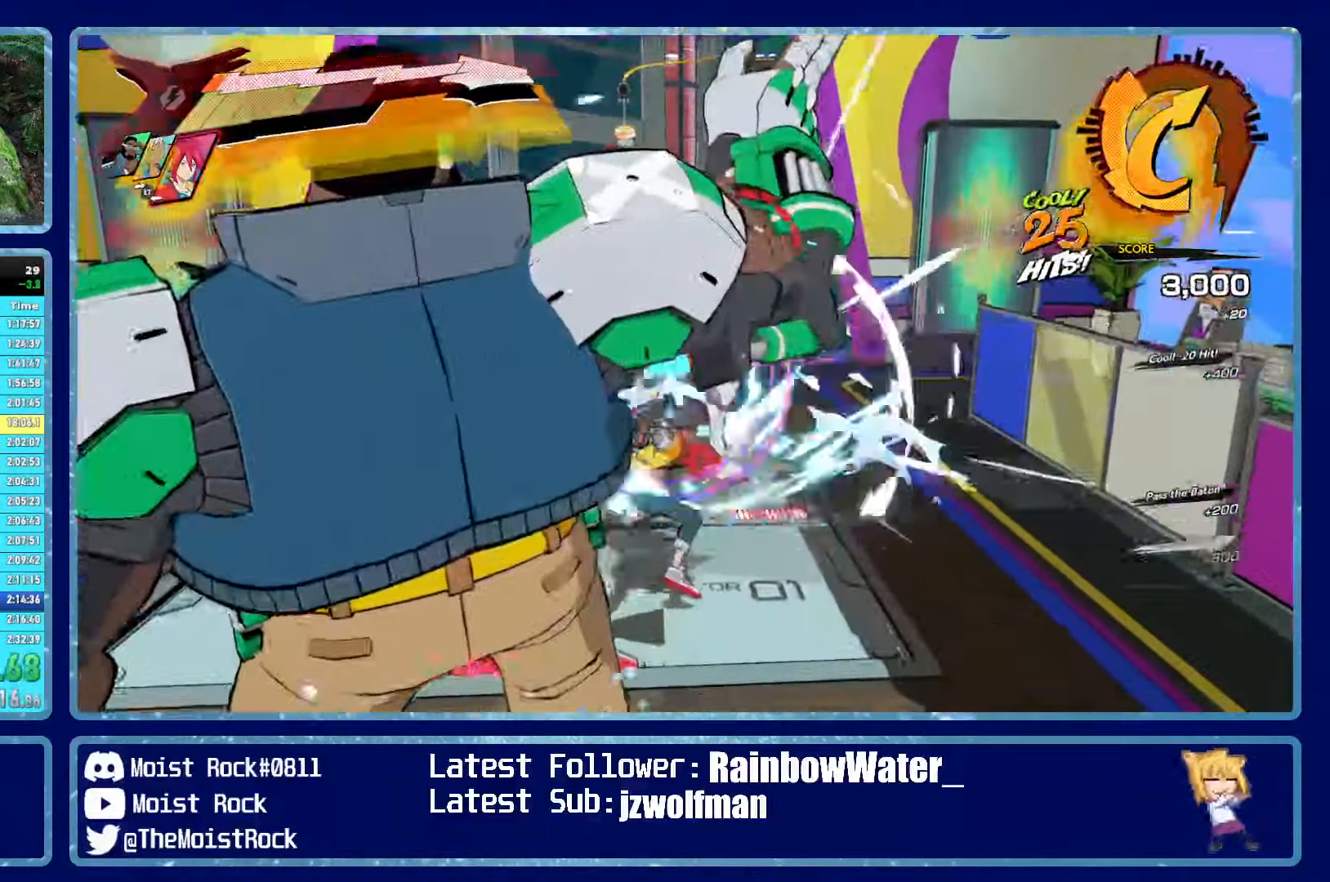
{"buttons": [], "left_stick": "up", "right_stick": "down-left", "events": [[83, "right_stick", "down"], [233, "right_stick", "down-left"]]}